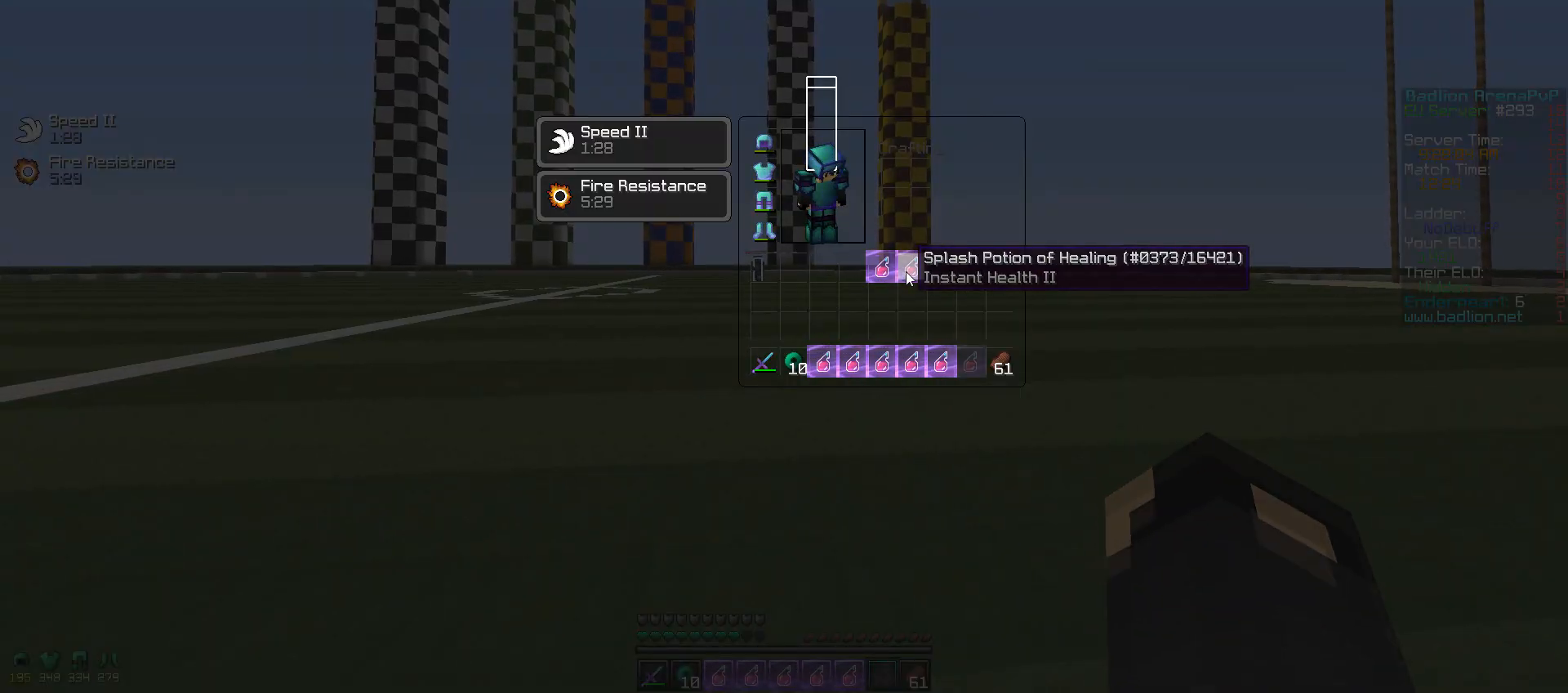
Gameplay with keyboard and mouse; each line is a JSON object with the keys and mouse buttons held at the frame after it. "events" lists presses ("down") and releases ("up") of "a", "d", "s", "w", "mouse_left" and "mouse_right" between this image and that frame as [ms after this image, input, new state], when the widget could be followed in between. "mouse_left", "mouse_right" = the "left", "right" buttons of the "mouse" list. No other keys are recorded. Fast repeated clicks can show as one long hold. Mouse movement is not recorded.
{"keys": ["a", "w"], "mouse": [], "events": [[350, "a", "down"], [450, "w", "down"]]}
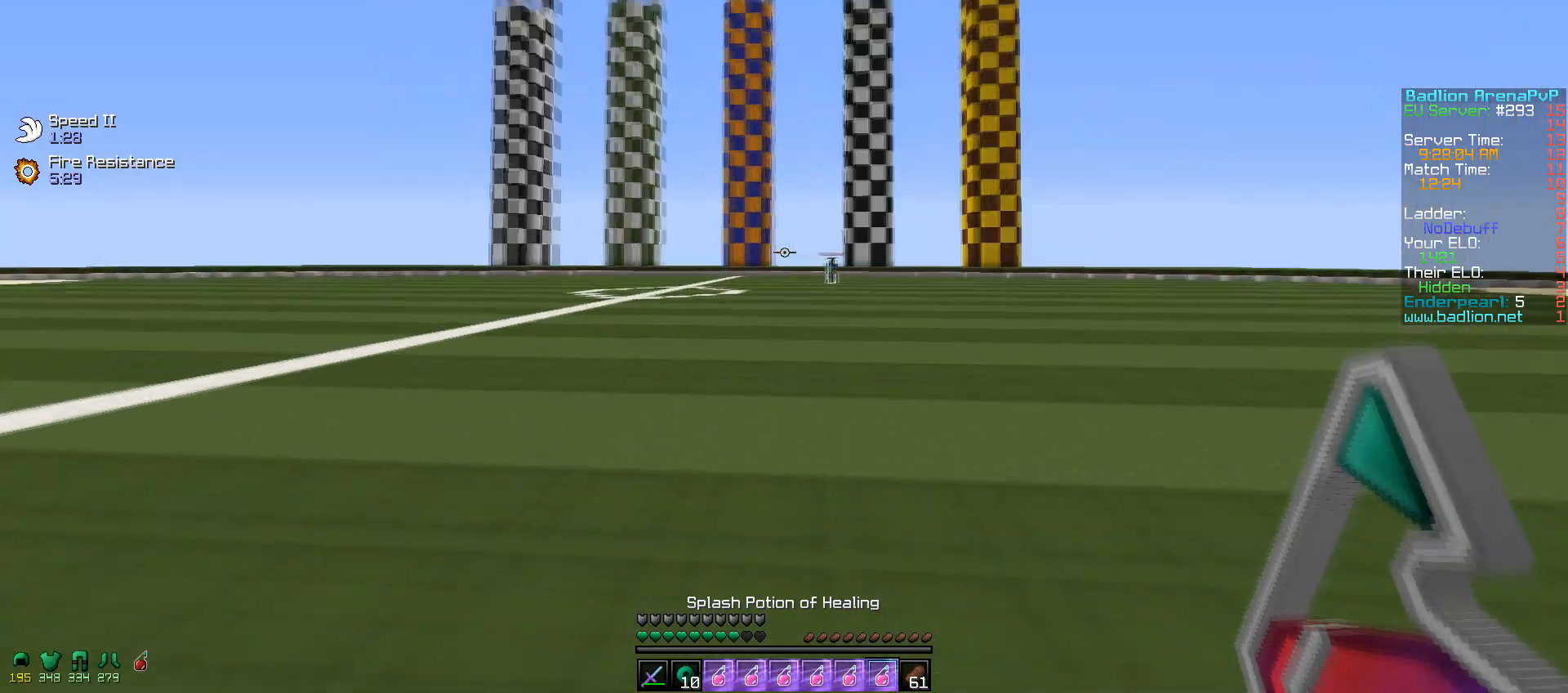
{"keys": ["d", "w"], "mouse": [], "events": [[200, "mouse_right", "down"], [300, "a", "up"], [300, "mouse_right", "up"], [367, "d", "down"]]}
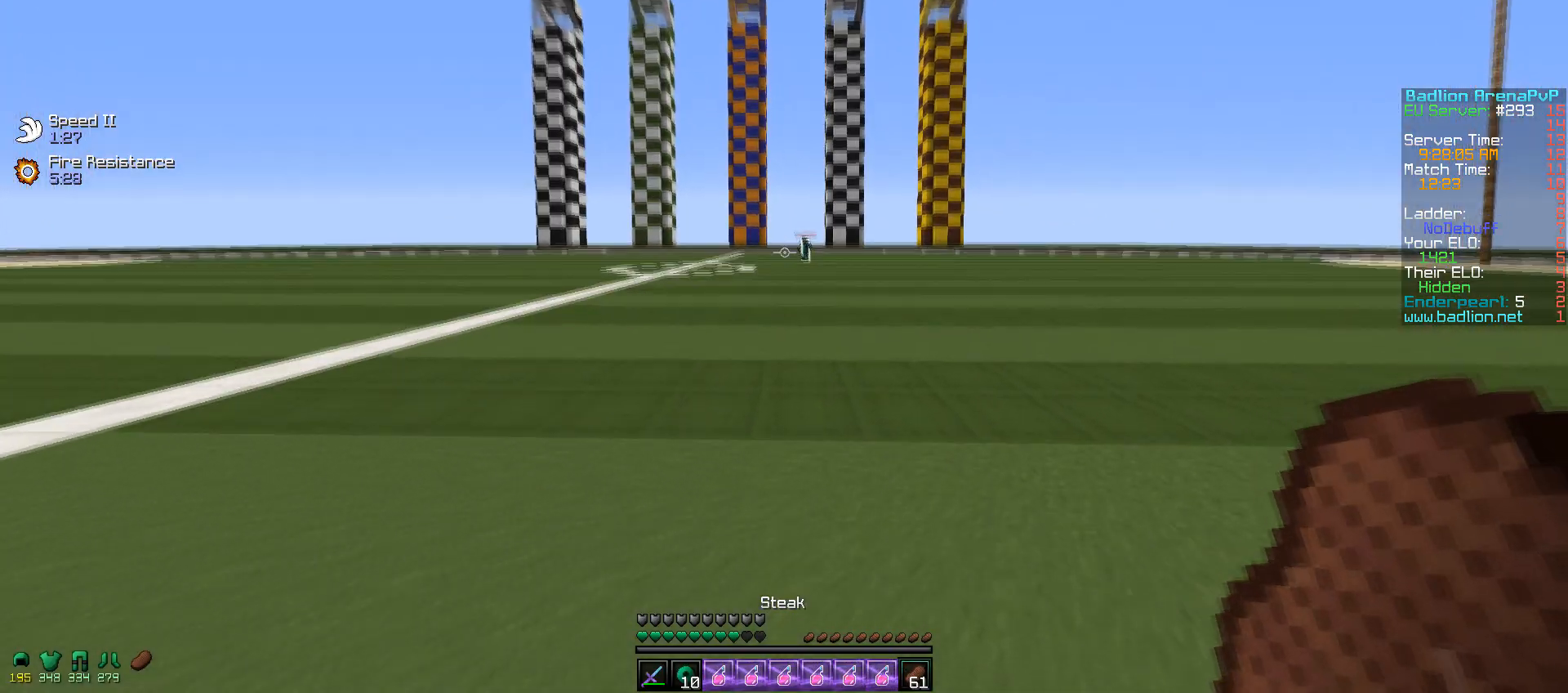
{"keys": ["d", "w"], "mouse": [], "events": [[117, "d", "up"], [300, "d", "down"]]}
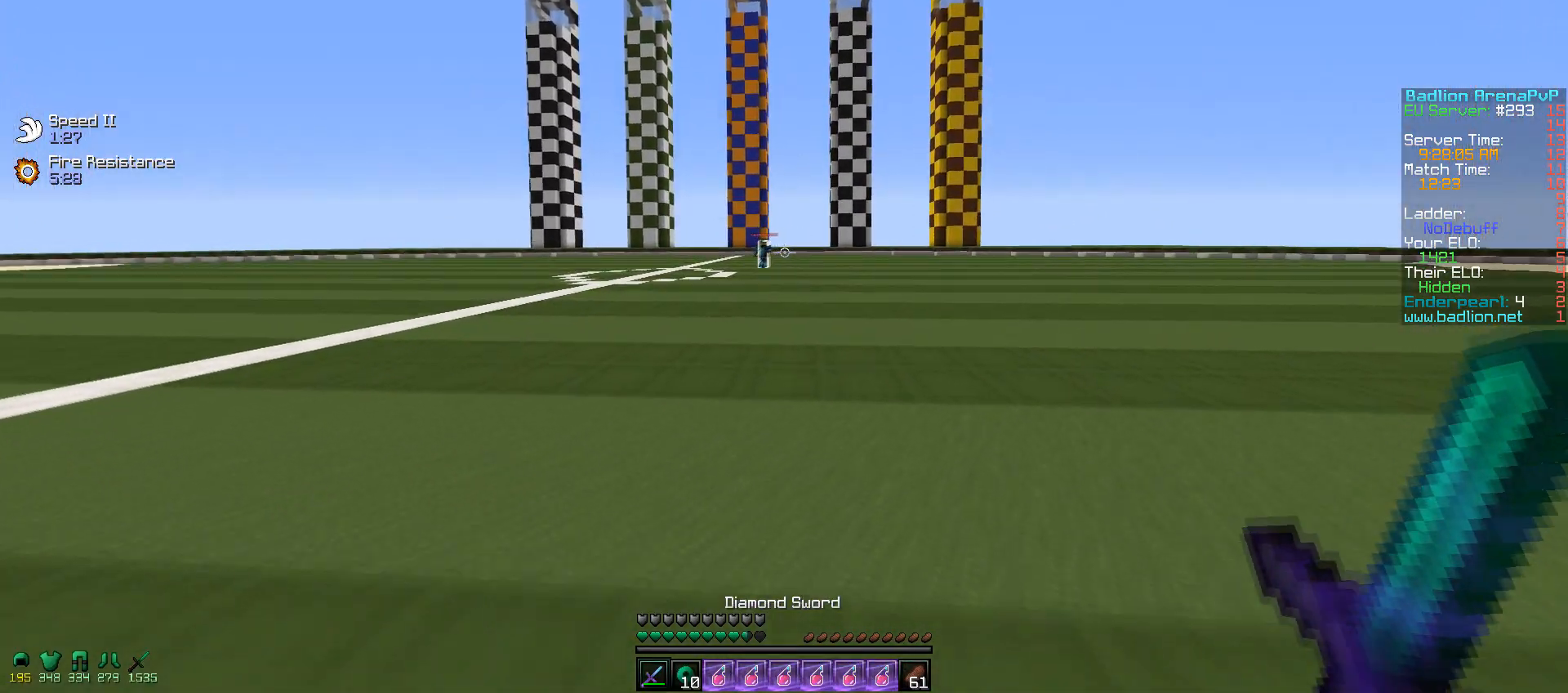
{"keys": ["a", "w"], "mouse": [], "events": [[117, "d", "up"], [150, "a", "down"]]}
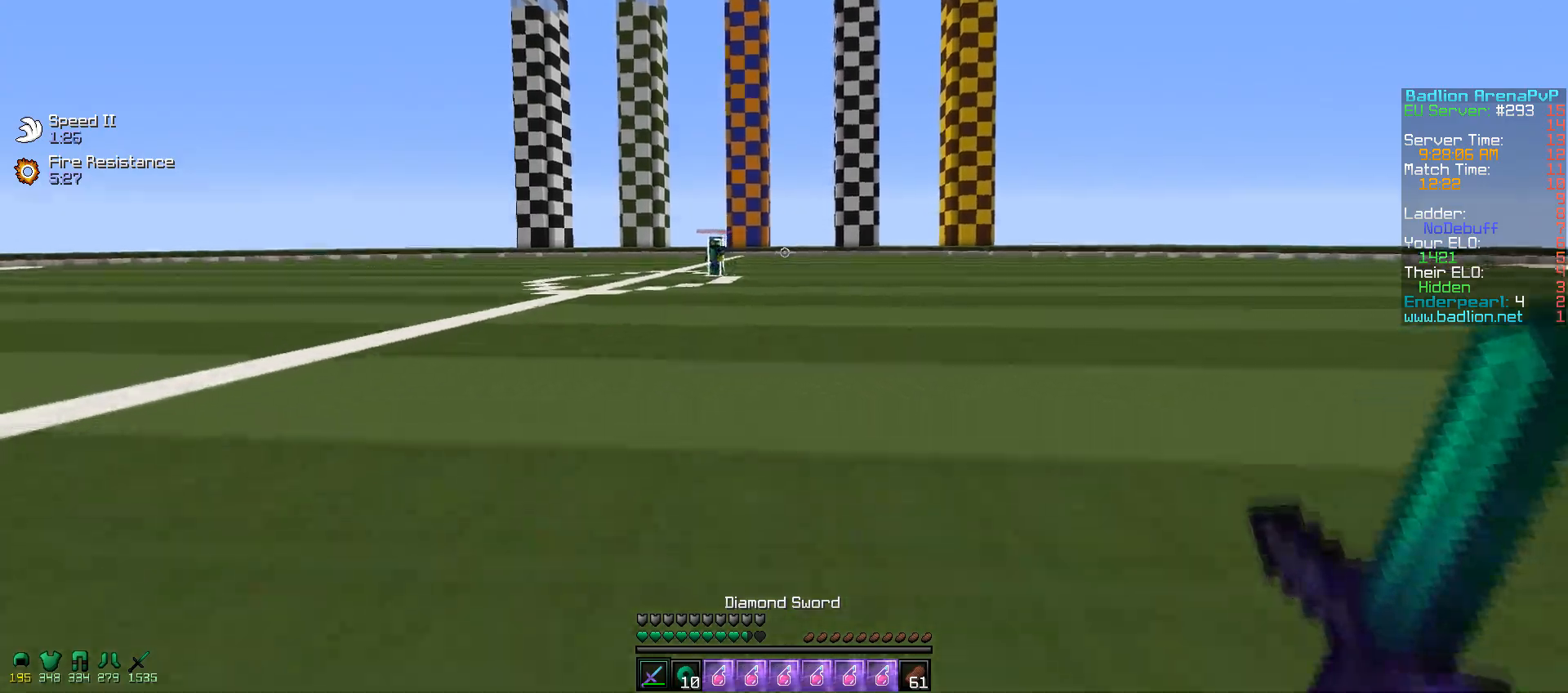
{"keys": ["a", "w"], "mouse": [], "events": [[50, "a", "up"], [167, "d", "down"], [317, "a", "down"], [367, "d", "up"]]}
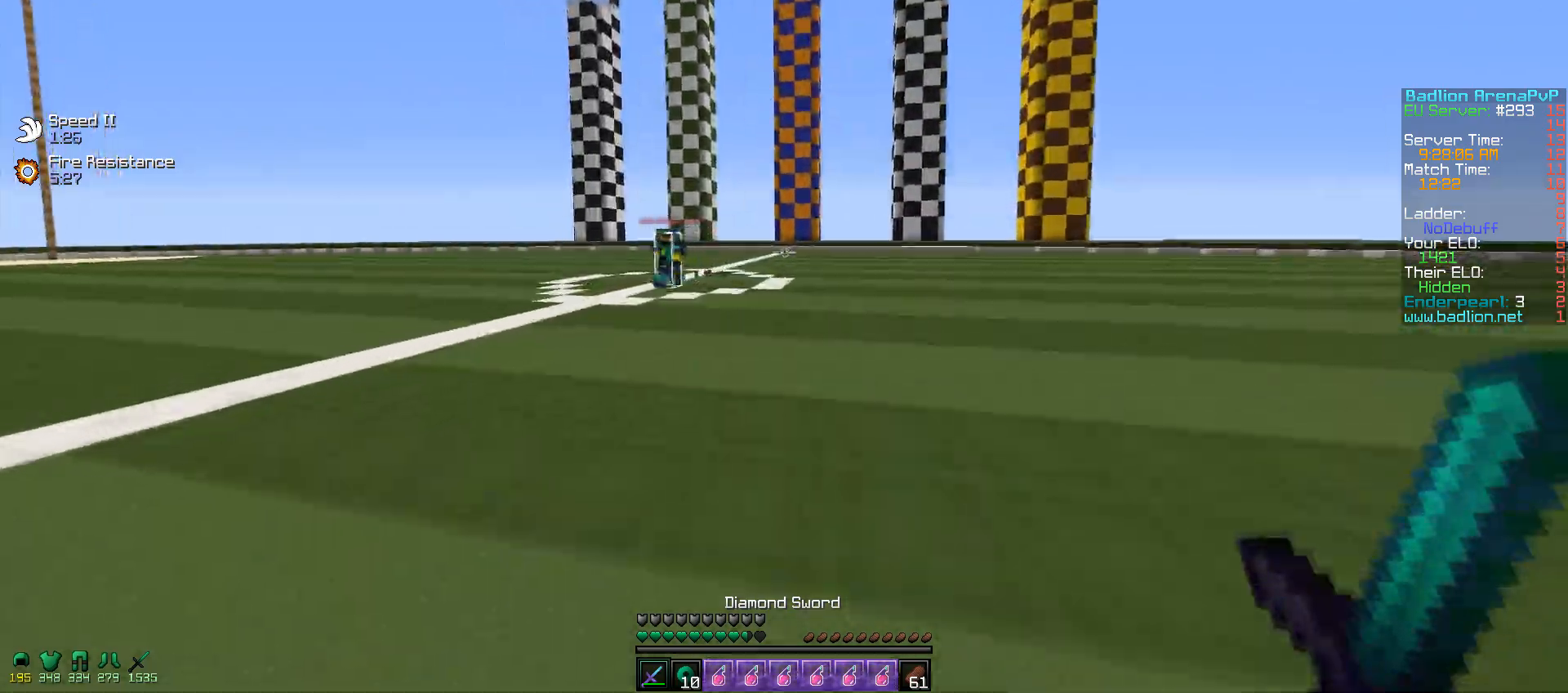
{"keys": ["d", "w"], "mouse": [], "events": [[17, "w", "up"], [50, "mouse_left", "down"], [67, "mouse_right", "down"], [100, "mouse_right", "up"], [150, "mouse_left", "up"], [300, "mouse_left", "down"], [367, "mouse_left", "up"], [400, "w", "down"], [417, "mouse_left", "down"], [450, "d", "down"], [500, "a", "up"], [500, "mouse_left", "up"]]}
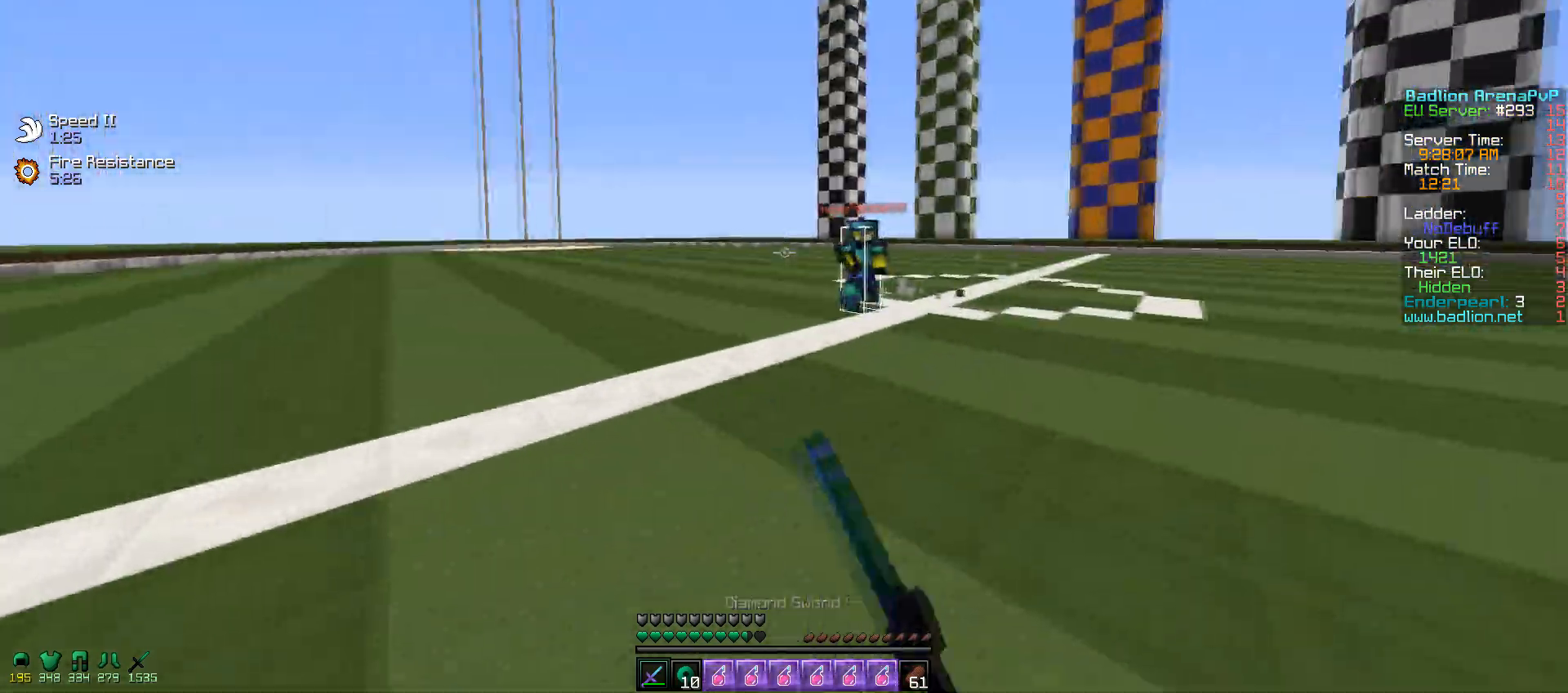
{"keys": ["a", "d", "w"], "mouse": [], "events": [[50, "mouse_left", "down"], [167, "mouse_left", "up"], [250, "mouse_left", "down"], [317, "mouse_left", "up"], [400, "mouse_left", "down"], [450, "a", "down"], [467, "mouse_left", "up"]]}
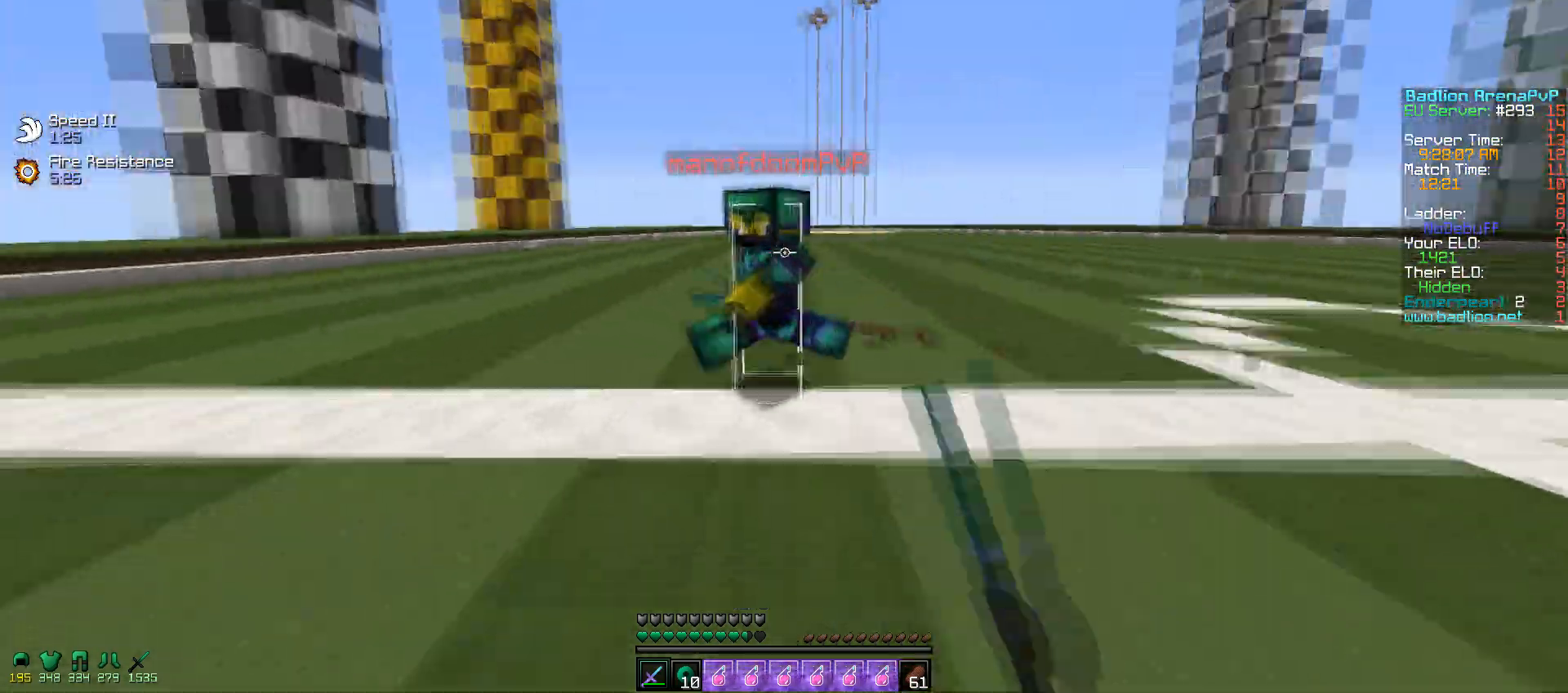
{"keys": ["w"], "mouse": [], "events": [[17, "d", "up"], [33, "mouse_left", "down"], [150, "mouse_right", "down"], [250, "mouse_left", "up"], [250, "mouse_right", "up"], [350, "mouse_left", "down"], [367, "a", "up"], [467, "mouse_left", "up"]]}
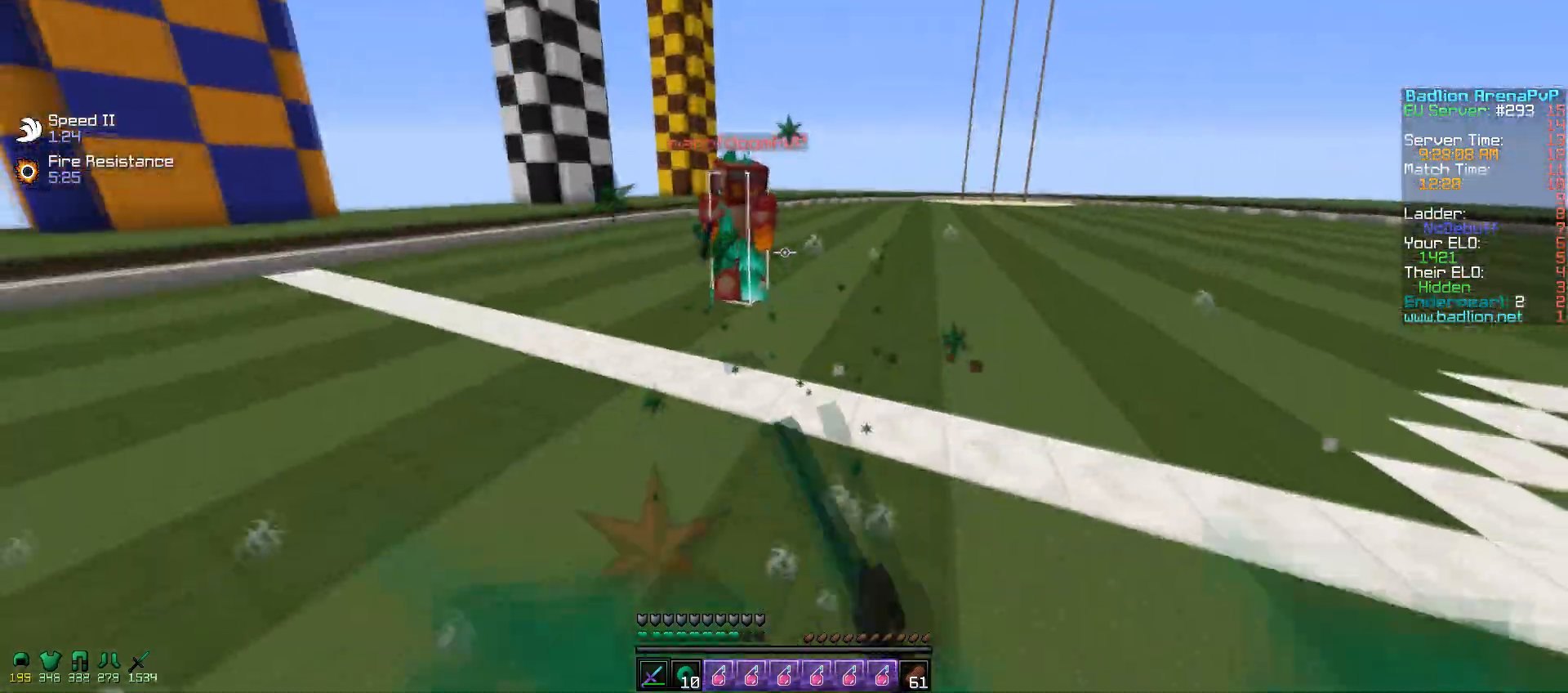
{"keys": ["d", "w"], "mouse": [], "events": [[50, "mouse_left", "down"], [167, "mouse_left", "up"], [200, "mouse_left", "down"], [267, "mouse_left", "up"], [367, "mouse_left", "down"], [400, "mouse_left", "up"], [500, "d", "down"]]}
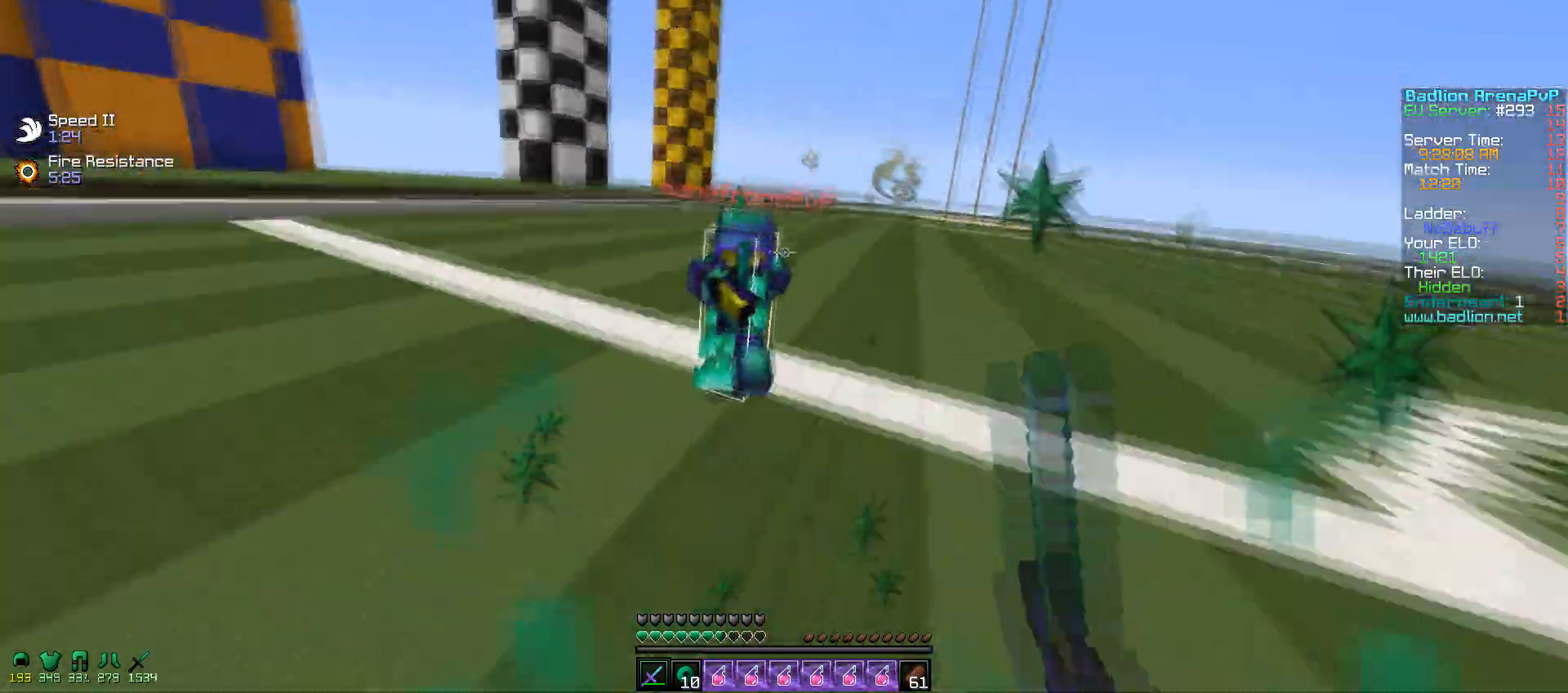
{"keys": ["a", "w"], "mouse": ["left"], "events": [[50, "mouse_left", "down"], [117, "d", "up"], [117, "mouse_left", "up"], [200, "mouse_left", "down"], [250, "mouse_right", "down"], [267, "mouse_left", "up"], [350, "a", "down"], [350, "mouse_left", "down"], [400, "mouse_left", "up"], [417, "mouse_right", "up"], [500, "mouse_left", "down"]]}
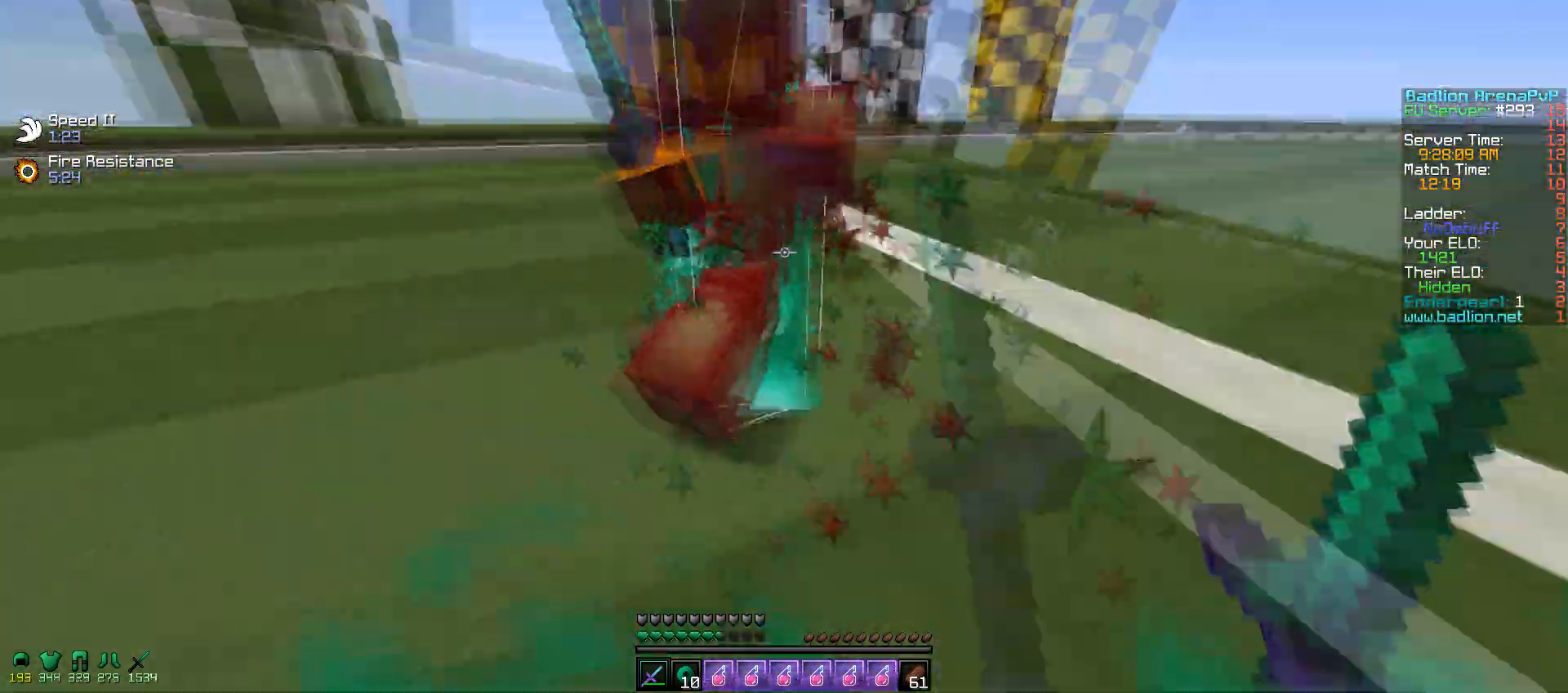
{"keys": ["w"], "mouse": [], "events": [[100, "mouse_left", "up"], [150, "w", "up"], [167, "a", "up"], [200, "mouse_left", "down"], [200, "w", "down"], [317, "mouse_left", "up"], [317, "mouse_right", "down"], [400, "mouse_left", "down"], [467, "mouse_left", "up"], [467, "mouse_right", "up"]]}
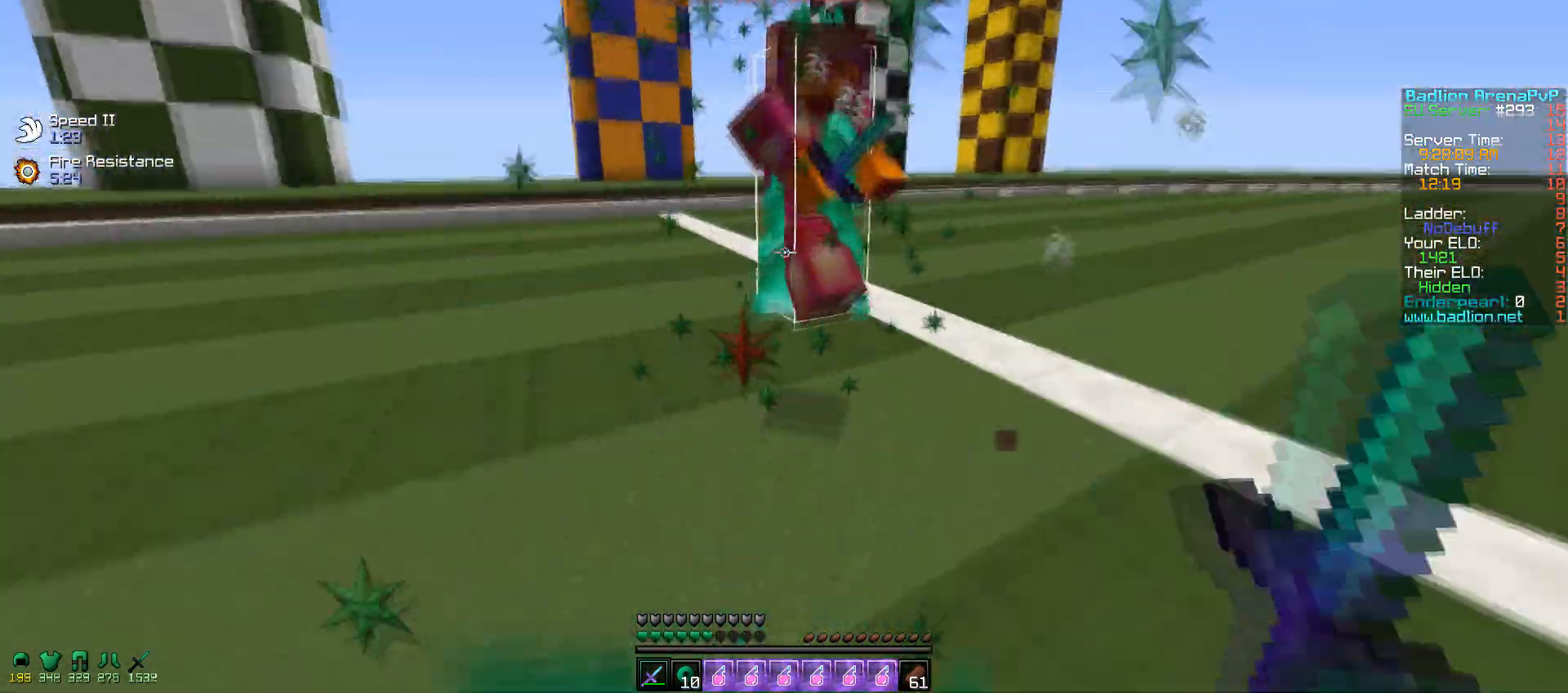
{"keys": ["a", "w"], "mouse": ["left", "right"], "events": [[50, "mouse_left", "down"], [117, "mouse_left", "up"], [200, "mouse_left", "down"], [250, "d", "down"], [267, "mouse_left", "up"], [350, "mouse_left", "down"], [417, "mouse_left", "up"], [450, "a", "down"], [450, "mouse_left", "down"], [467, "mouse_right", "down"], [500, "d", "up"]]}
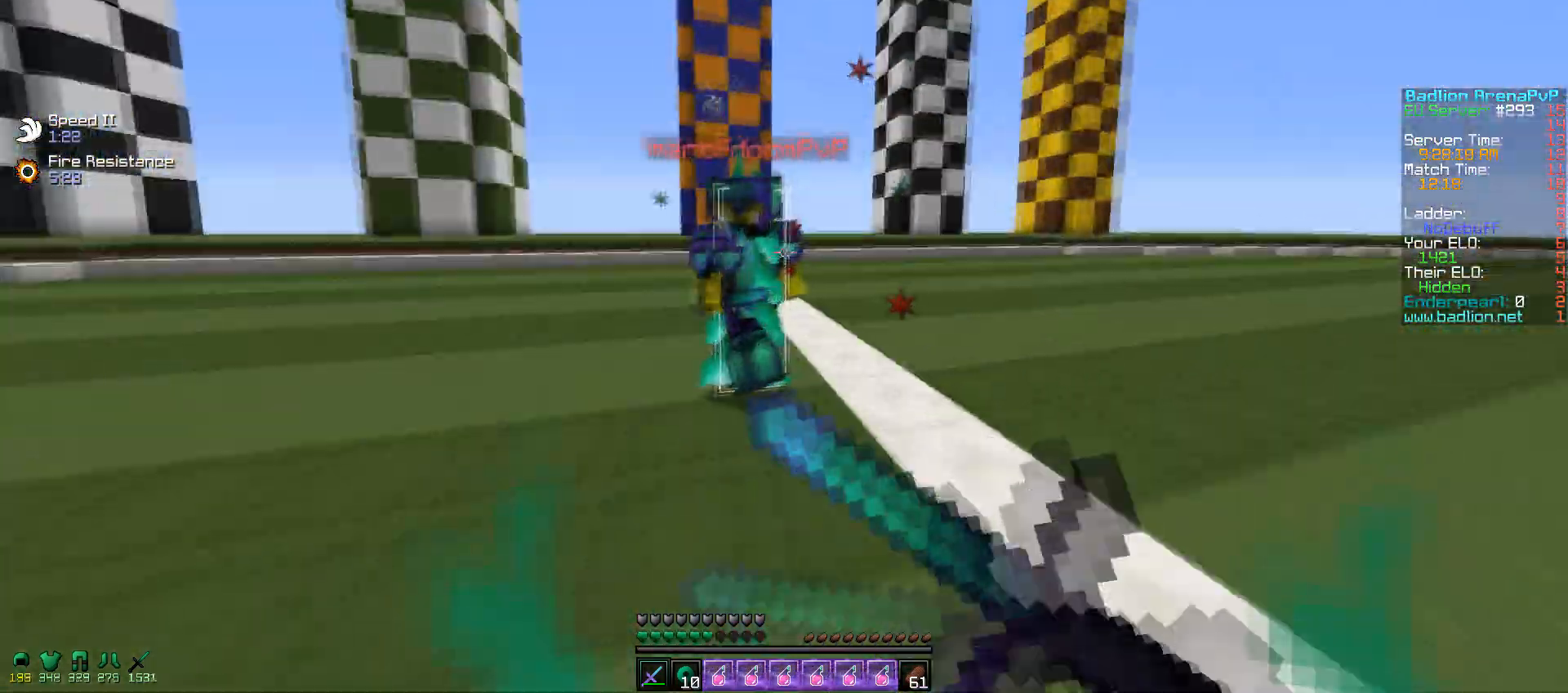
{"keys": ["w"], "mouse": ["left"], "events": [[100, "mouse_right", "up"], [117, "mouse_left", "up"], [167, "mouse_left", "down"], [400, "a", "up"], [417, "mouse_left", "up"], [450, "mouse_left", "down"], [450, "w", "up"], [500, "w", "down"]]}
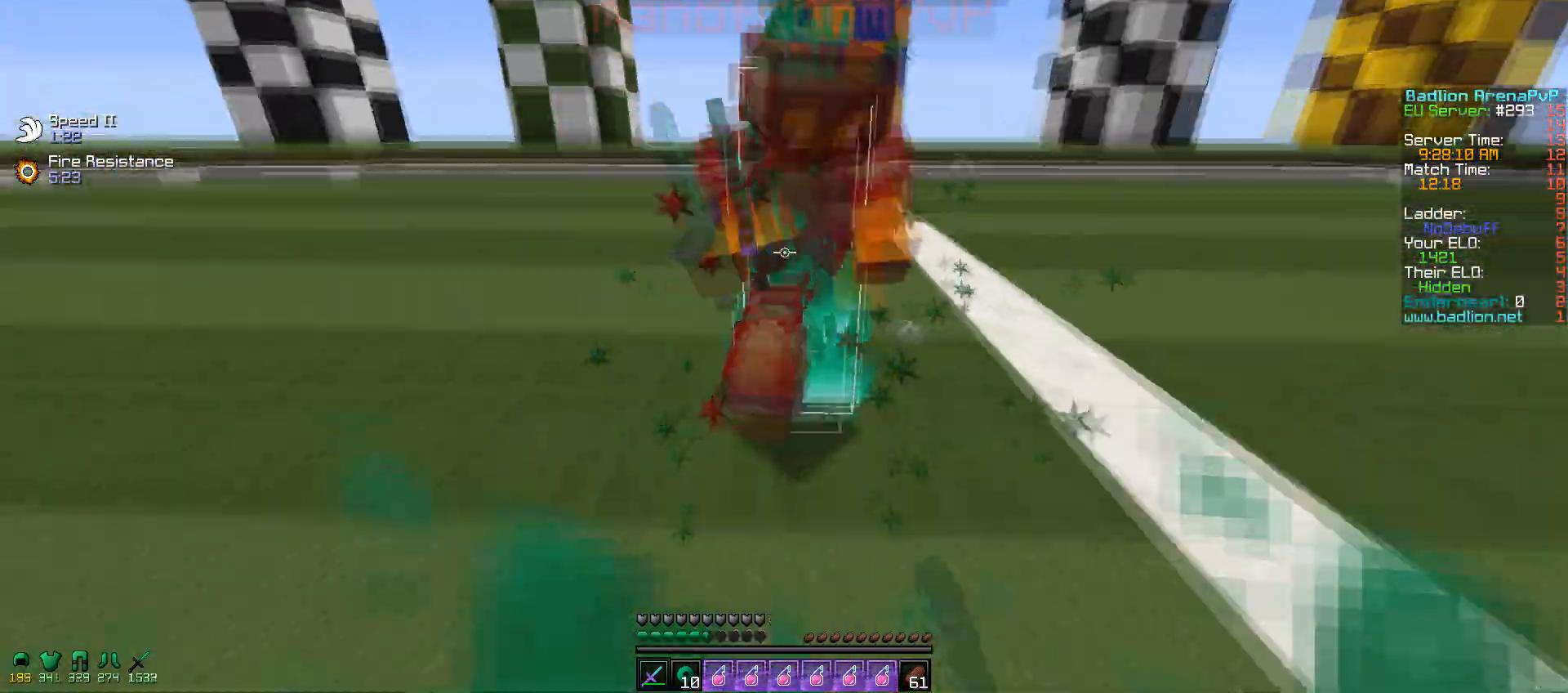
{"keys": ["d", "w"], "mouse": [], "events": [[50, "mouse_left", "up"], [100, "d", "down"], [150, "mouse_left", "down"], [217, "mouse_left", "up"], [300, "mouse_left", "down"], [417, "mouse_left", "up"], [450, "mouse_left", "down"], [500, "mouse_left", "up"]]}
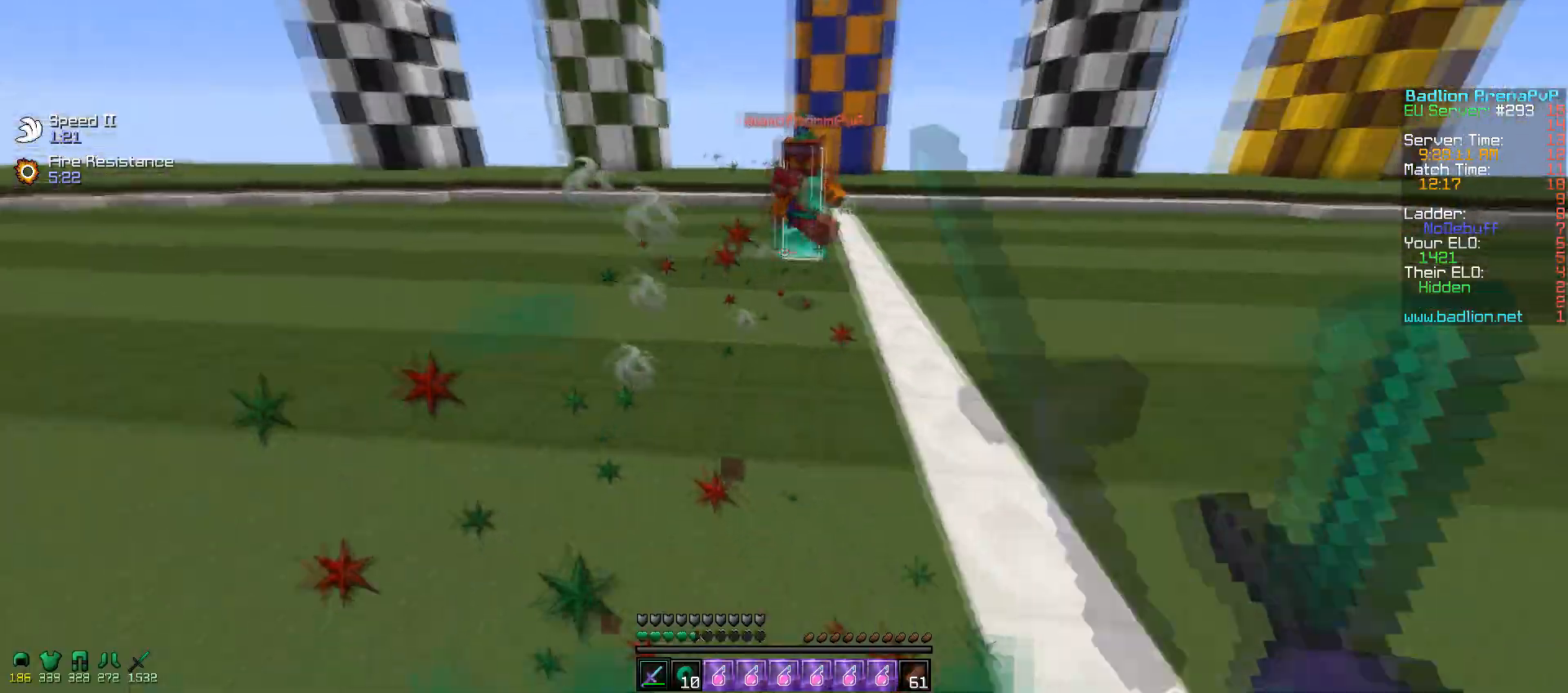
{"keys": ["w"], "mouse": [], "events": [[217, "d", "up"], [350, "mouse_left", "down"], [350, "mouse_right", "down"], [450, "mouse_left", "up"], [450, "mouse_right", "up"]]}
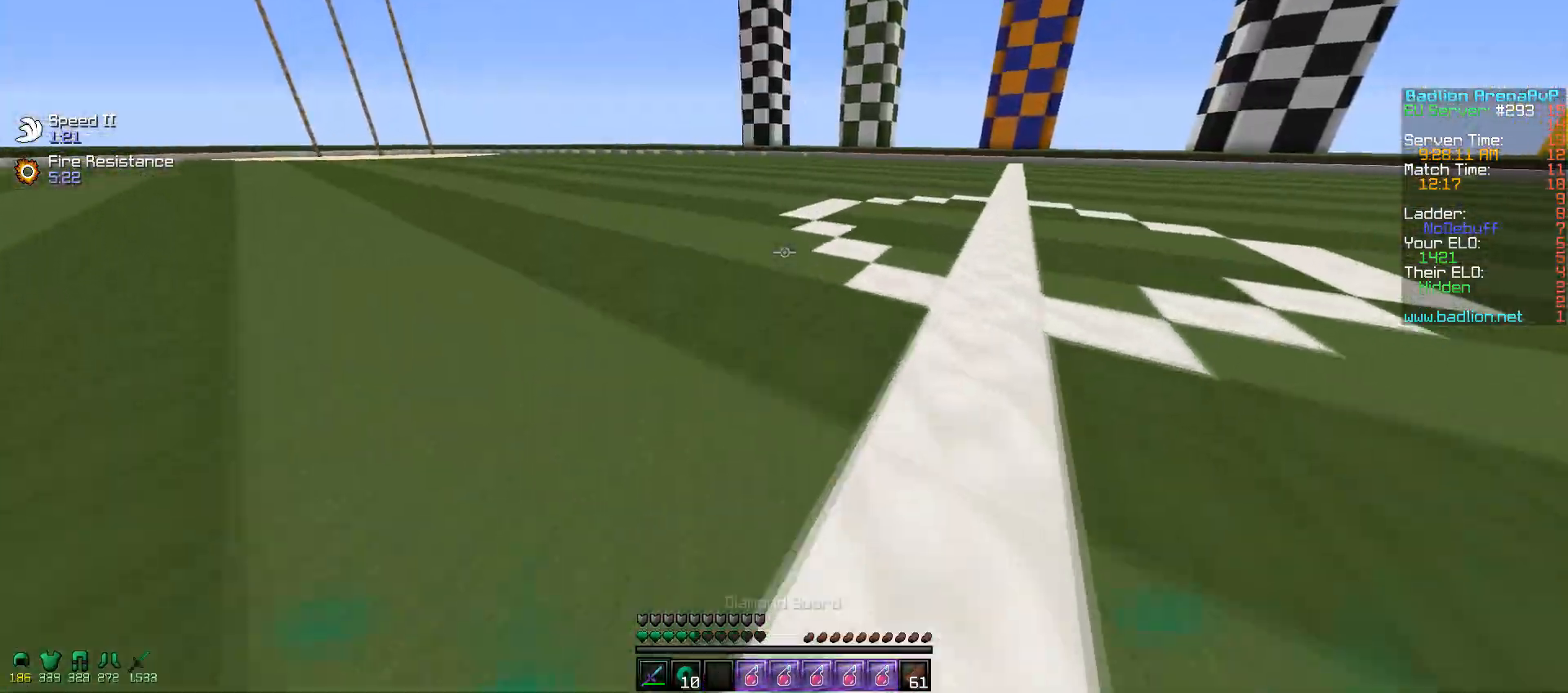
{"keys": [], "mouse": [], "events": [[217, "w", "up"]]}
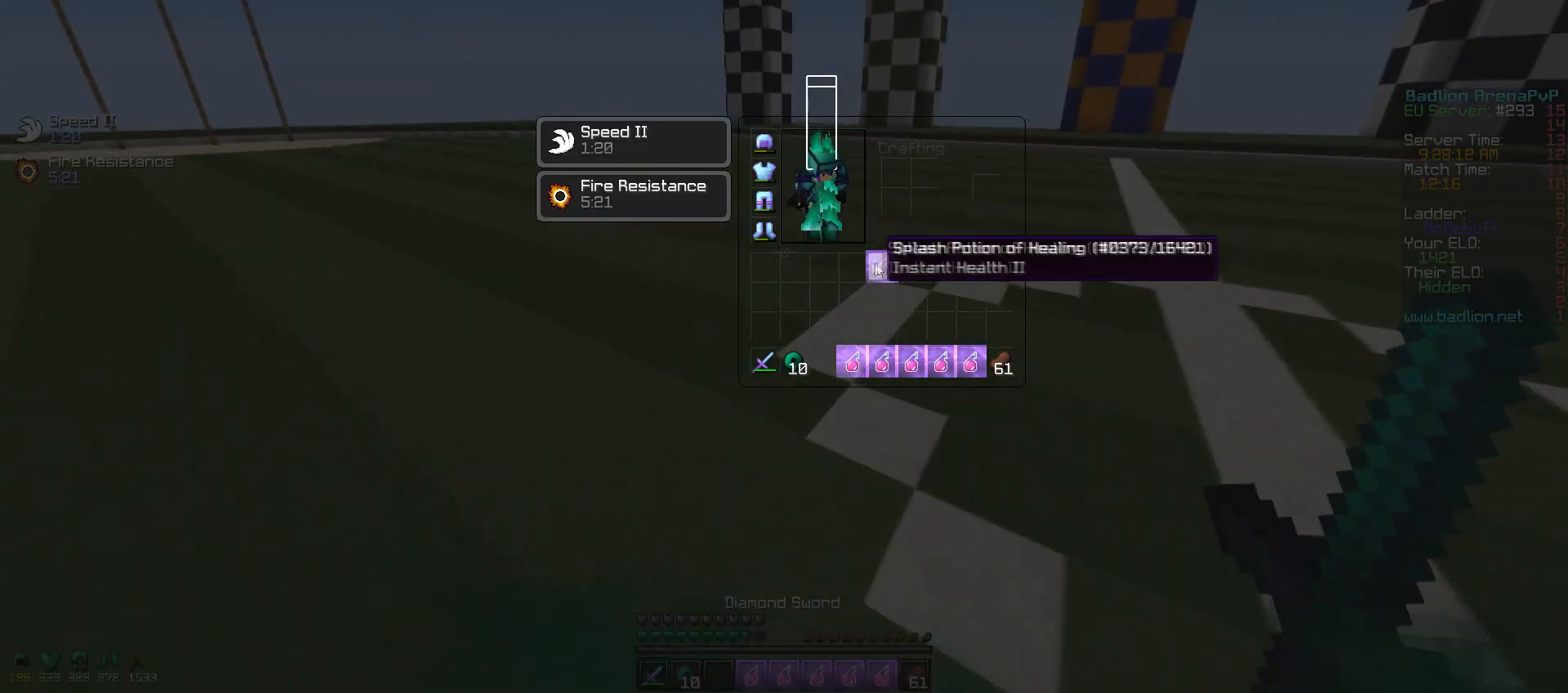
{"keys": ["a", "w"], "mouse": [], "events": [[350, "a", "down"], [450, "w", "down"]]}
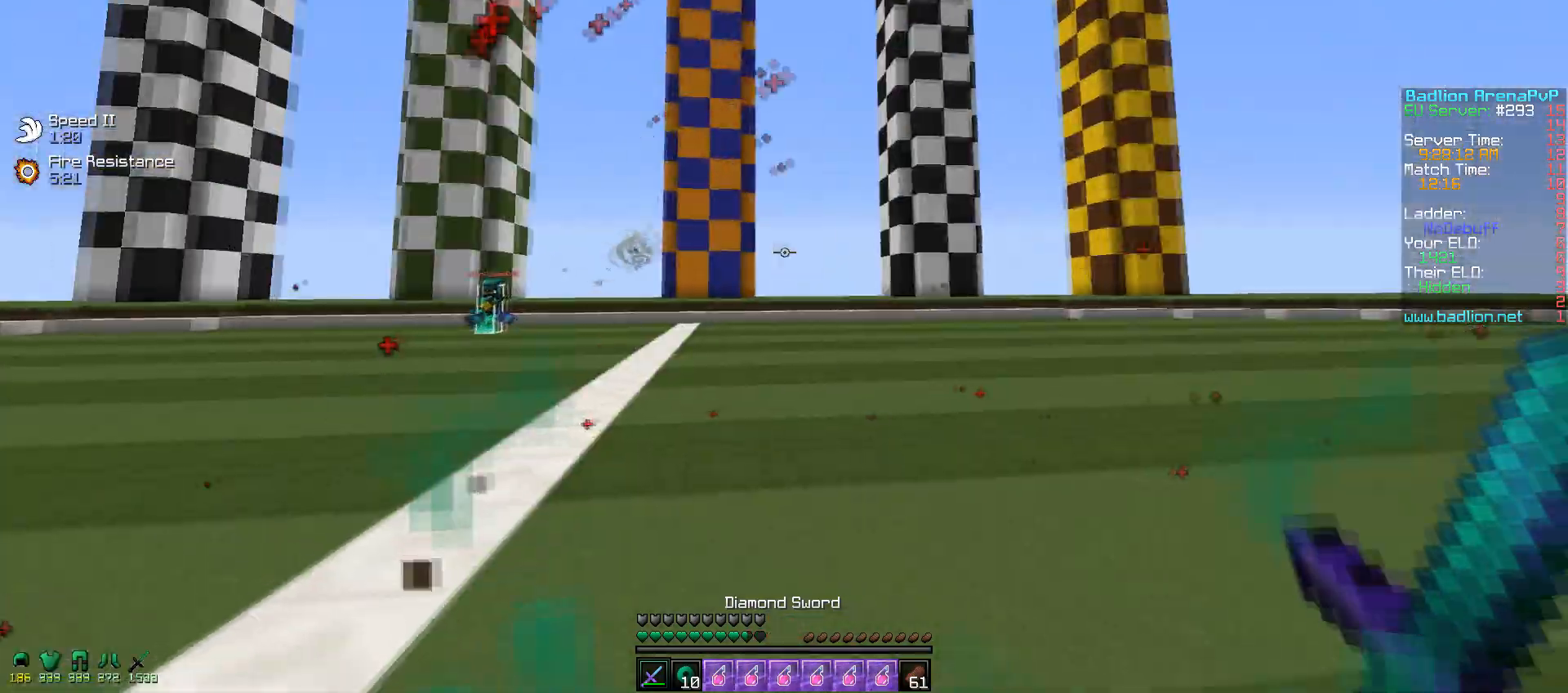
{"keys": ["a", "w"], "mouse": [], "events": [[50, "mouse_left", "down"], [117, "mouse_left", "up"], [150, "mouse_left", "down"], [317, "mouse_left", "up"]]}
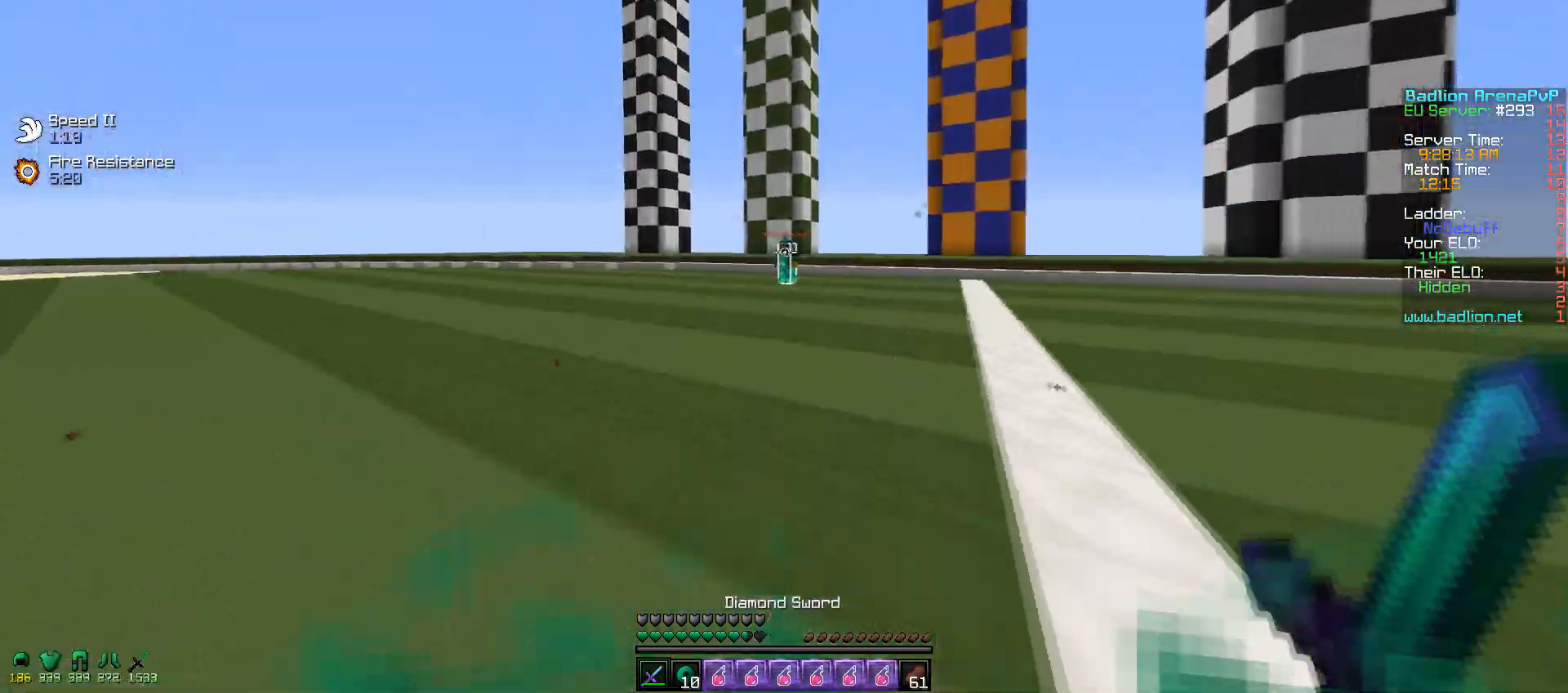
{"keys": ["a"], "mouse": [], "events": [[350, "mouse_right", "down"], [350, "w", "up"], [500, "mouse_right", "up"]]}
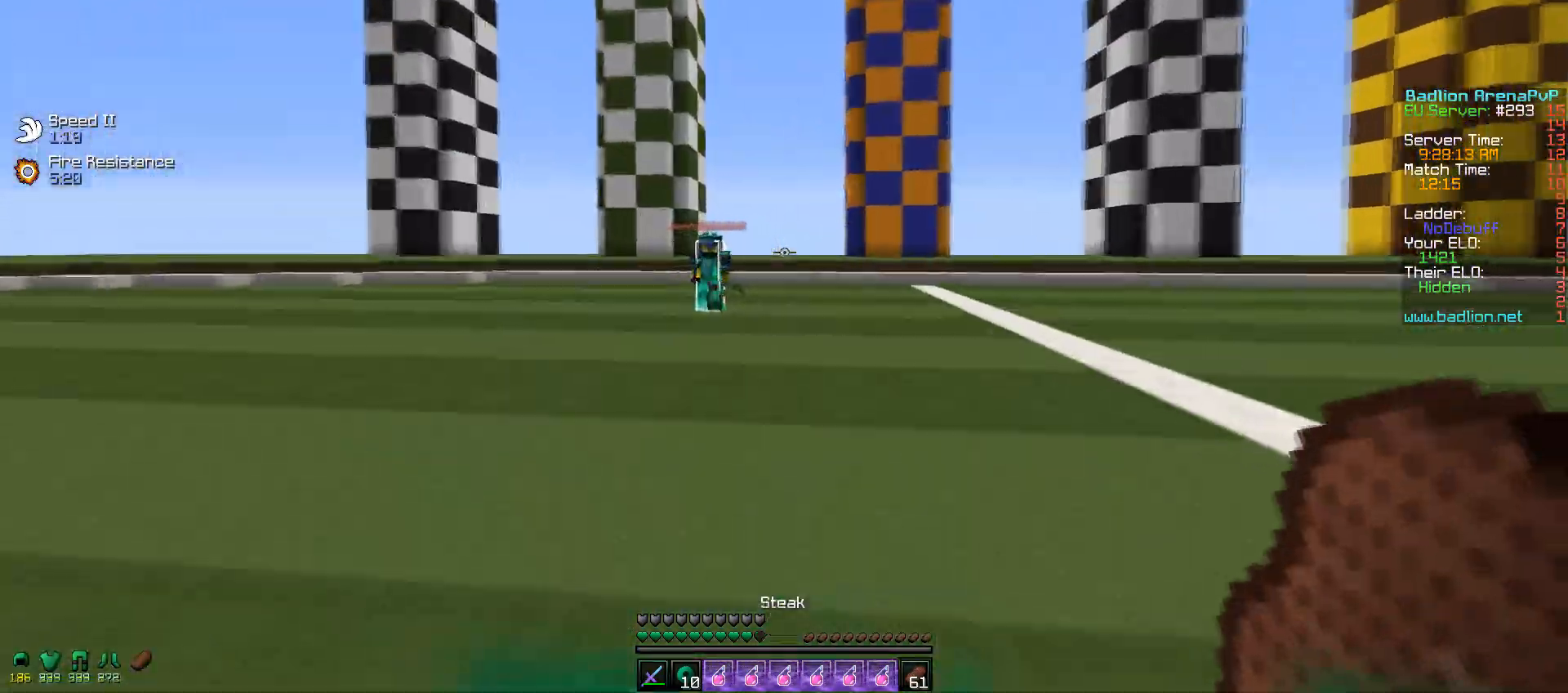
{"keys": ["d", "w"], "mouse": ["left"], "events": [[200, "mouse_left", "down"], [267, "mouse_left", "up"], [300, "mouse_left", "down"], [300, "w", "down"], [367, "mouse_left", "up"], [417, "a", "up"], [450, "d", "down"], [450, "mouse_left", "down"]]}
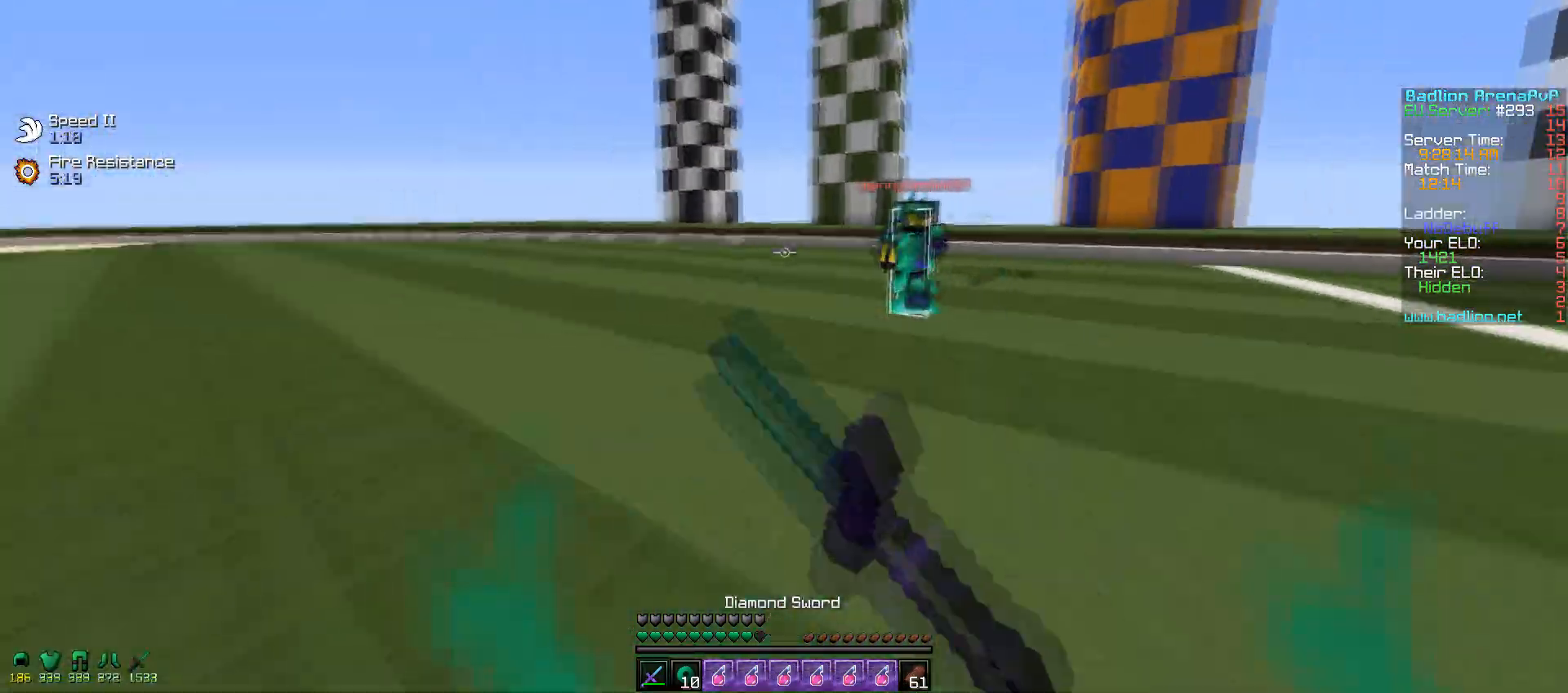
{"keys": ["a", "w"], "mouse": ["left", "right"], "events": [[17, "mouse_left", "up"], [50, "mouse_left", "down"], [117, "mouse_left", "up"], [200, "mouse_left", "down"], [250, "a", "down"], [300, "mouse_left", "up"], [317, "d", "up"], [350, "mouse_left", "down"], [467, "mouse_left", "up"], [483, "mouse_right", "down"], [500, "mouse_left", "down"]]}
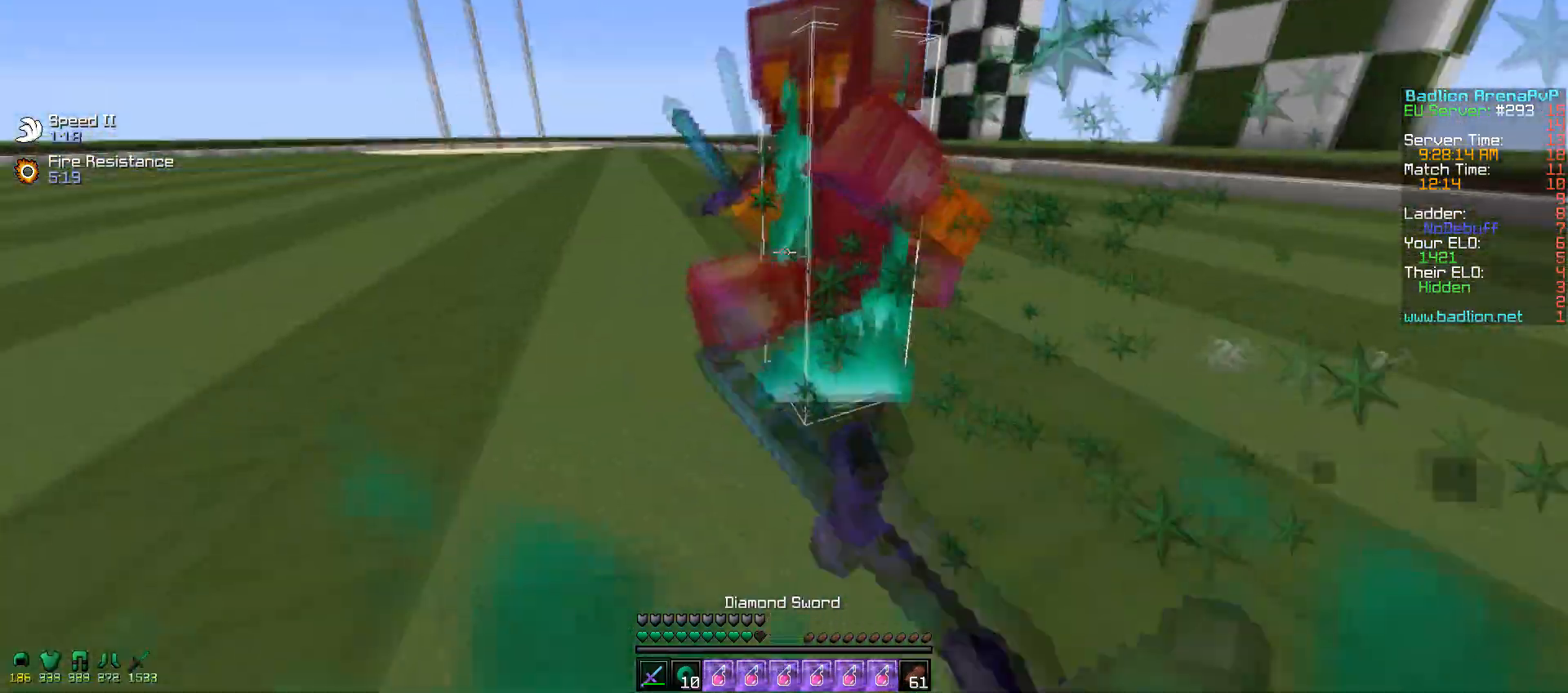
{"keys": ["d", "w"], "mouse": ["left"], "events": [[50, "mouse_right", "up"], [100, "a", "up"], [100, "mouse_left", "up"], [150, "mouse_left", "down"], [200, "d", "down"], [350, "mouse_right", "down"], [400, "mouse_left", "up"], [417, "mouse_right", "up"], [500, "mouse_left", "down"]]}
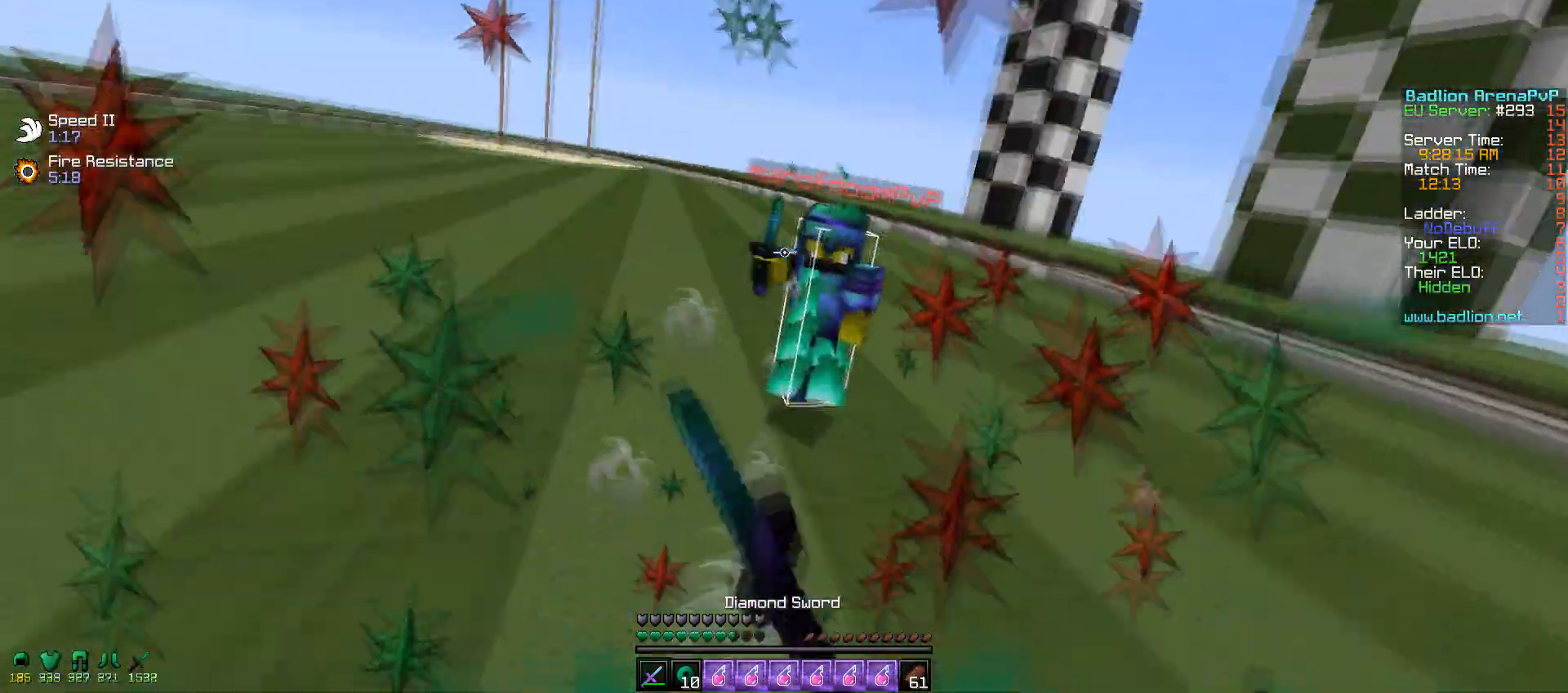
{"keys": ["w"], "mouse": ["left"], "events": [[50, "d", "up"], [50, "mouse_left", "up"], [167, "mouse_left", "down"], [200, "mouse_left", "up"], [300, "mouse_left", "down"], [367, "mouse_left", "up"], [450, "mouse_left", "down"]]}
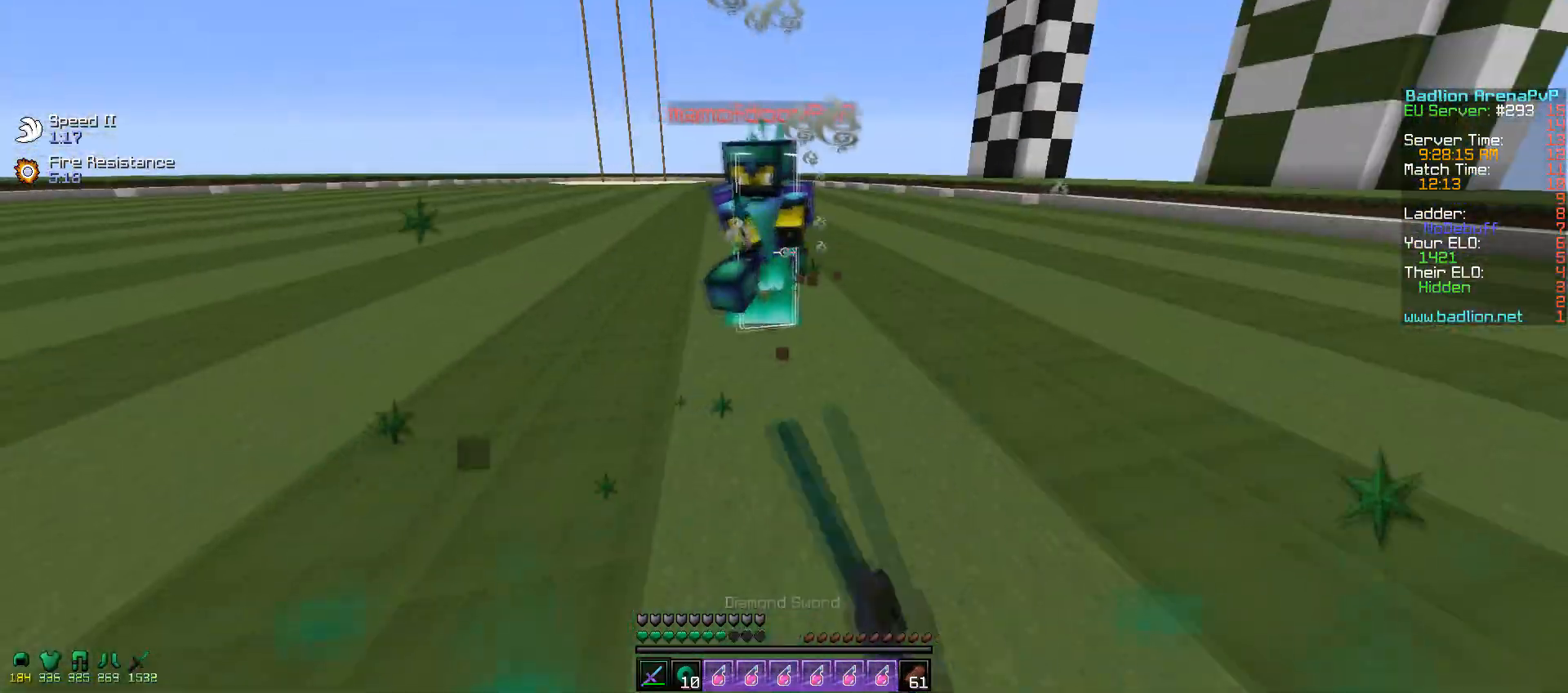
{"keys": ["w"], "mouse": ["left"], "events": [[50, "mouse_left", "up"], [50, "mouse_right", "down"], [100, "mouse_left", "down"], [200, "mouse_left", "up"], [200, "mouse_right", "up"], [300, "mouse_left", "down"], [317, "a", "down"], [350, "a", "up"], [350, "mouse_left", "up"], [500, "mouse_left", "down"]]}
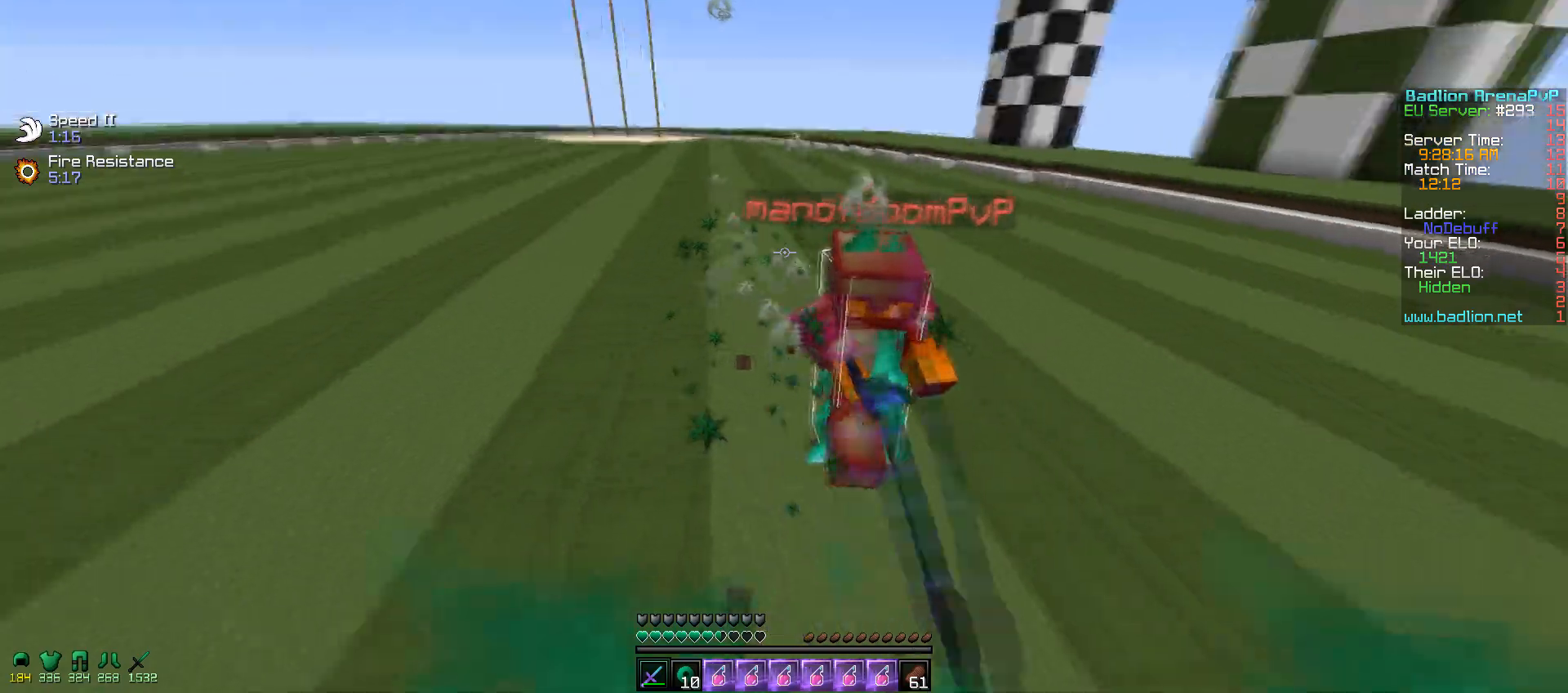
{"keys": ["w"], "mouse": ["left", "right"], "events": [[50, "mouse_left", "up"], [250, "mouse_left", "down"], [367, "mouse_left", "up"], [450, "mouse_left", "down"], [450, "mouse_right", "down"]]}
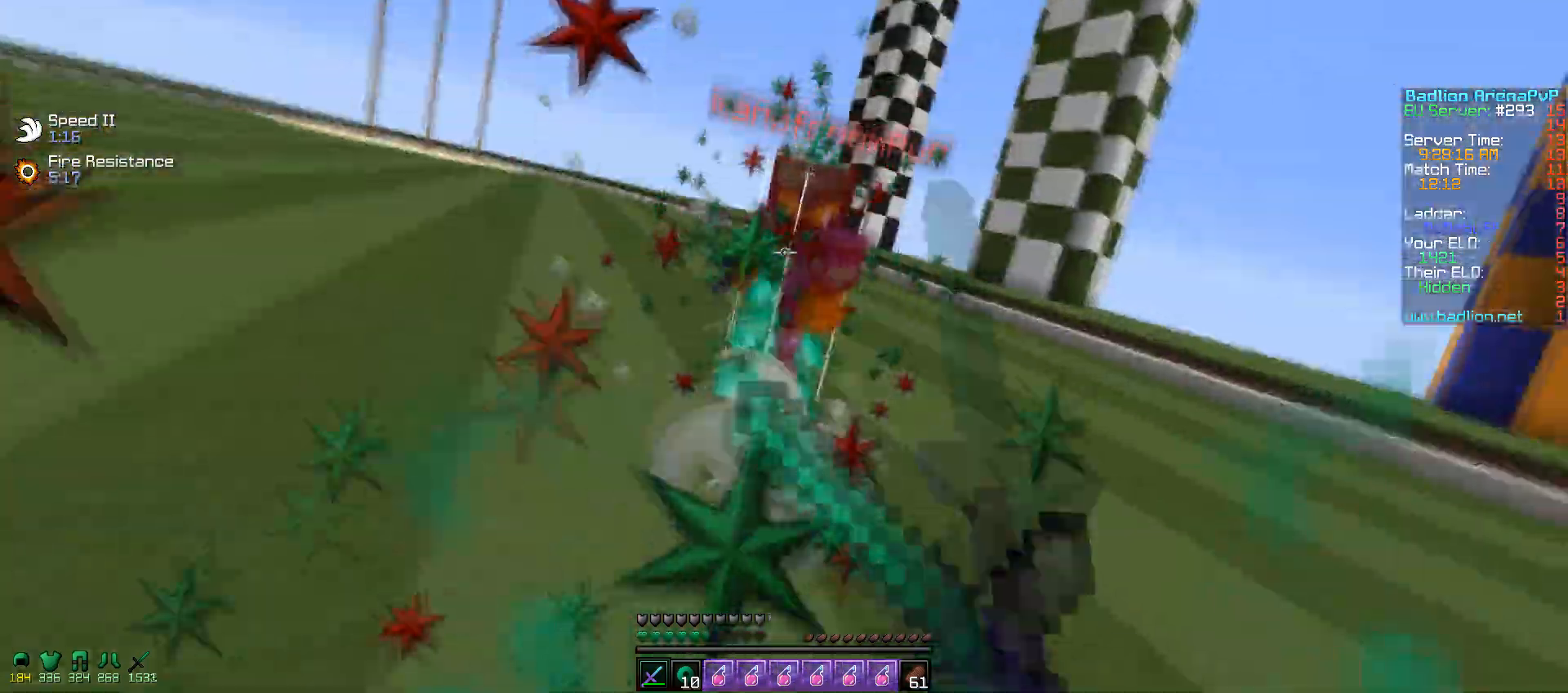
{"keys": ["w"], "mouse": ["left", "right"], "events": [[17, "mouse_left", "up"], [17, "mouse_right", "up"], [100, "mouse_left", "down"], [167, "mouse_left", "up"], [250, "mouse_left", "down"], [317, "mouse_left", "up"], [400, "mouse_left", "down"], [467, "mouse_right", "down"]]}
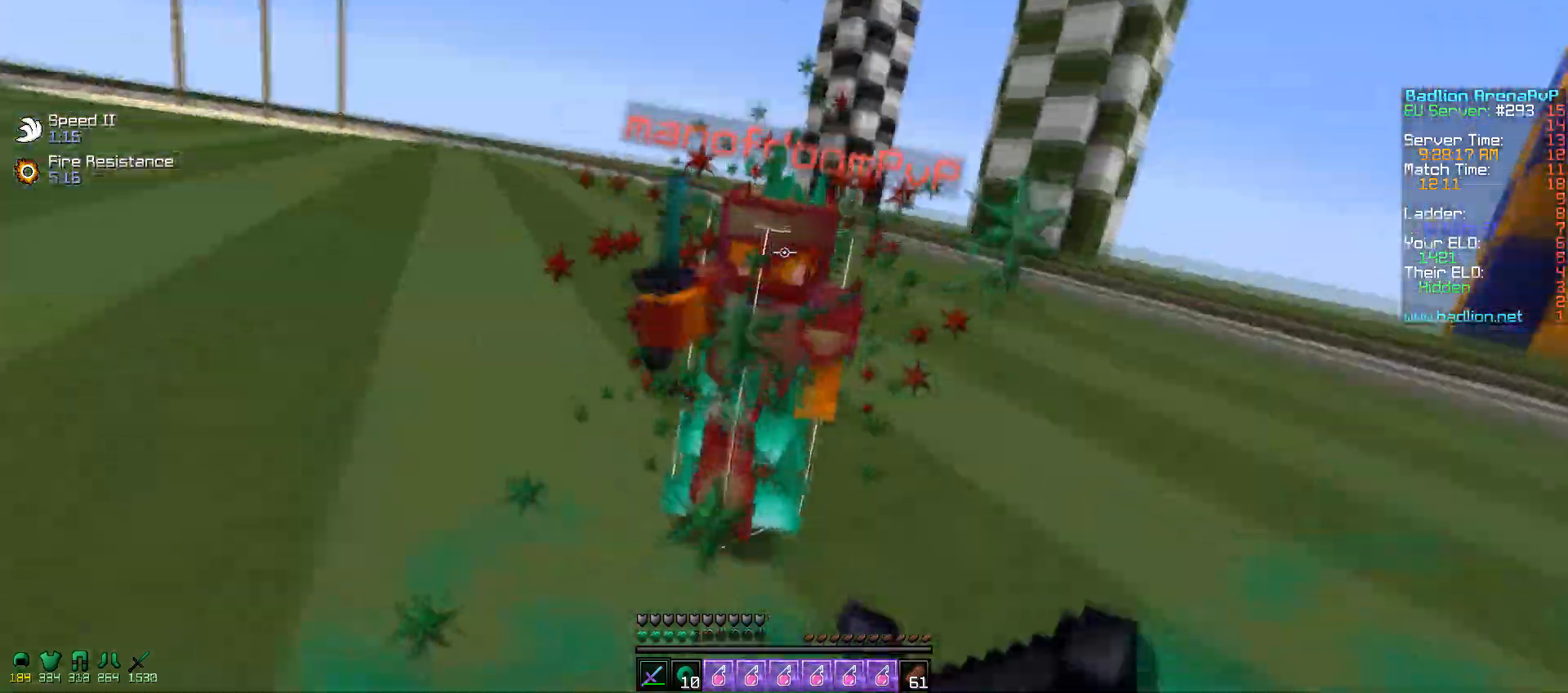
{"keys": ["d", "s"], "mouse": ["left"], "events": [[17, "mouse_left", "up"], [50, "mouse_left", "down"], [100, "mouse_right", "up"], [167, "mouse_left", "up"], [200, "mouse_left", "down"], [250, "w", "up"], [300, "s", "down"], [317, "mouse_left", "up"], [350, "mouse_left", "down"], [400, "d", "down"], [450, "mouse_left", "up"], [500, "mouse_left", "down"]]}
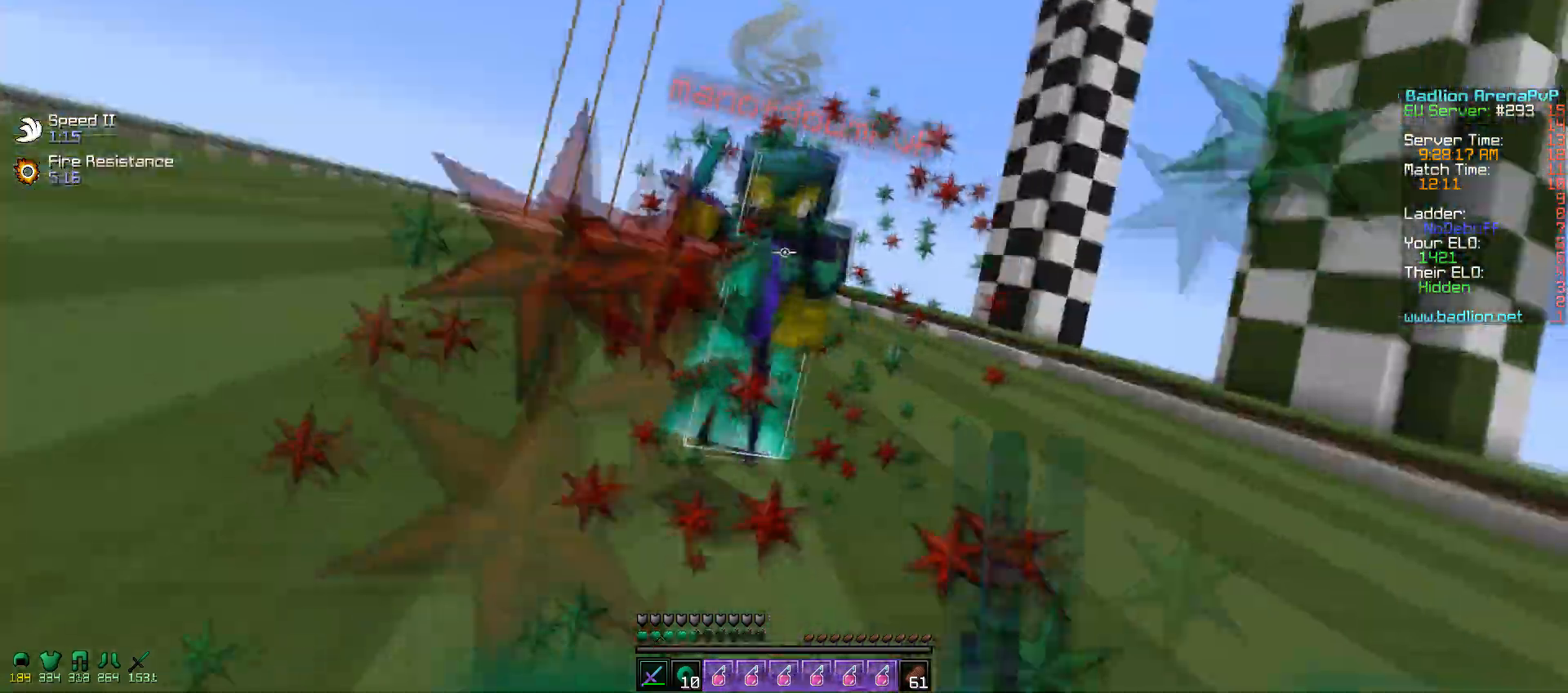
{"keys": ["w"], "mouse": [], "events": [[50, "s", "up"], [200, "w", "down"], [217, "mouse_left", "up"], [317, "d", "up"]]}